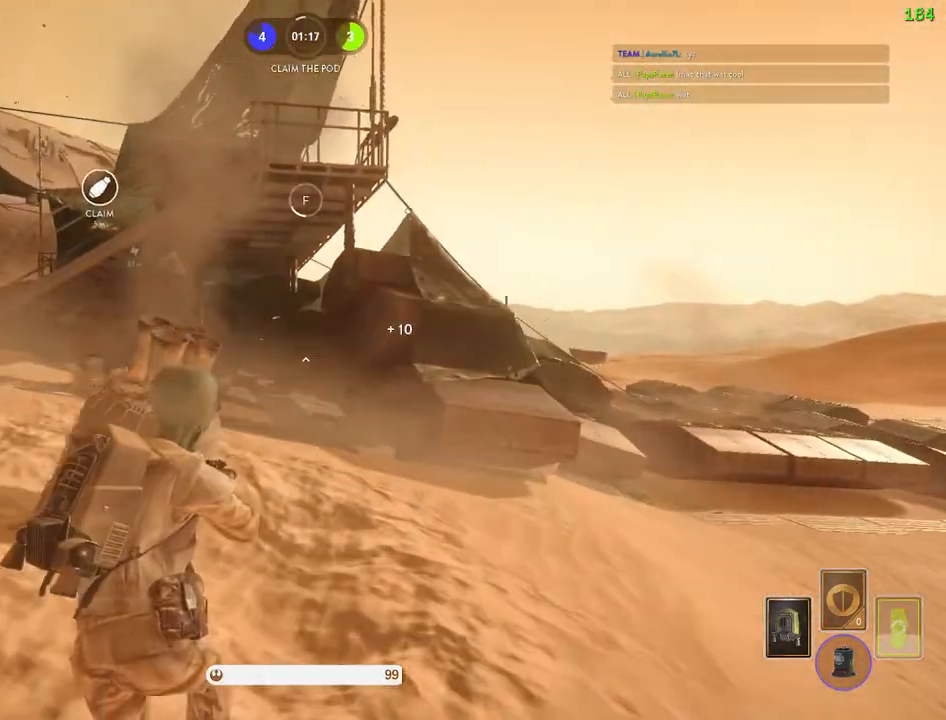
Gameplay with keyboard and mouse; each line is a JSON object with the keys and mouse buttons held at the frame after it. "events" lists presses ("down") and releases ("up") of "1", "2", "3", "4", "5", "a", "alt", "b", "c", "ctrl", "d", "e", "f", "g", "q", "r", "s", "shift", "space", "t", "tab", "v", "w", "x", "z", "mouse_left", "mouse_wheel" and "mouse_right" between this image and that frame as [ms after this image, input, new state], when the widget could be followed in between. "mouse_left", "mouse_wheel", "mouse_right" = the "left", "wheel", "right" buttons of the "mouse" list. No other keys are recorded. "wheel" means that the mouse wheel is clicked or scrolled. Mouse movement is not recorded.
{"keys": ["f", "shift", "w"], "mouse": [], "events": []}
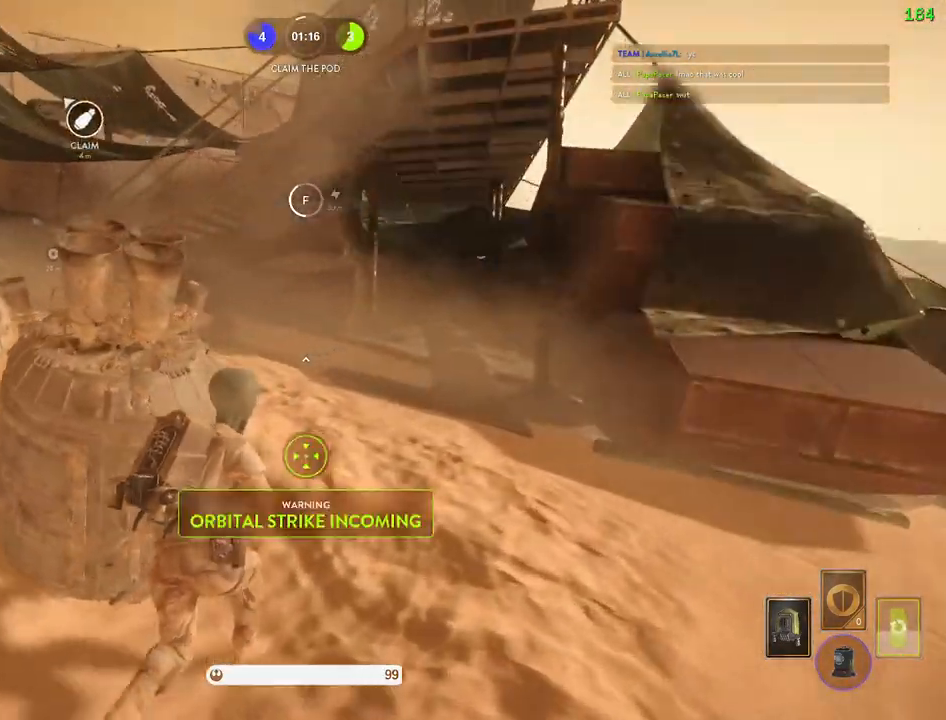
{"keys": ["f", "s"], "mouse": [], "events": [[33, "shift", "up"], [133, "w", "up"], [283, "s", "down"], [417, "s", "up"], [467, "s", "down"]]}
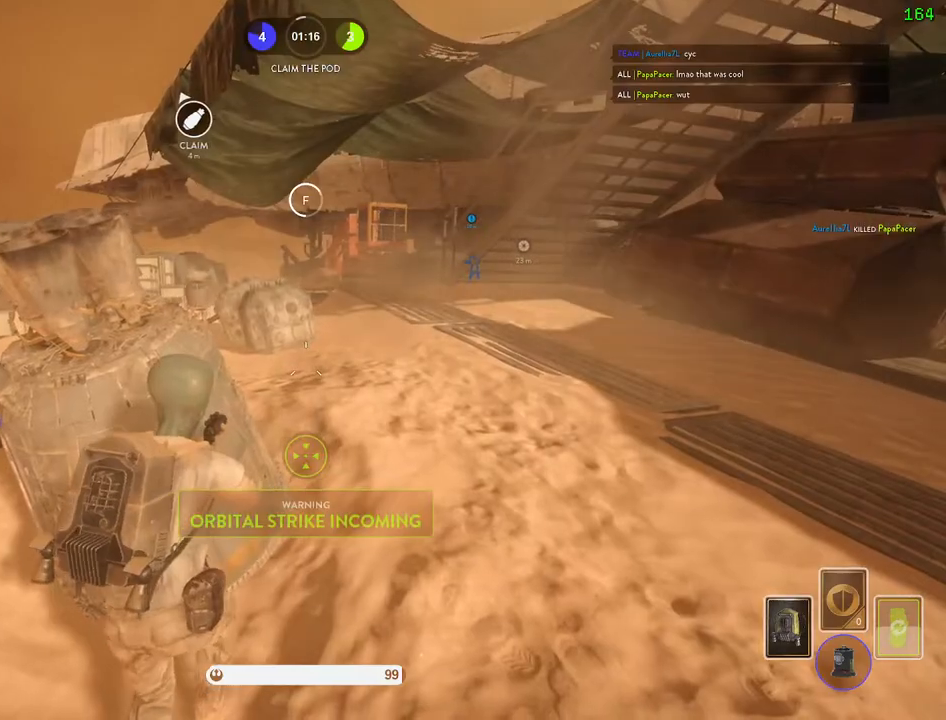
{"keys": ["f", "s"], "mouse": [], "events": [[183, "a", "down"], [250, "space", "down"], [383, "a", "up"], [417, "space", "up"]]}
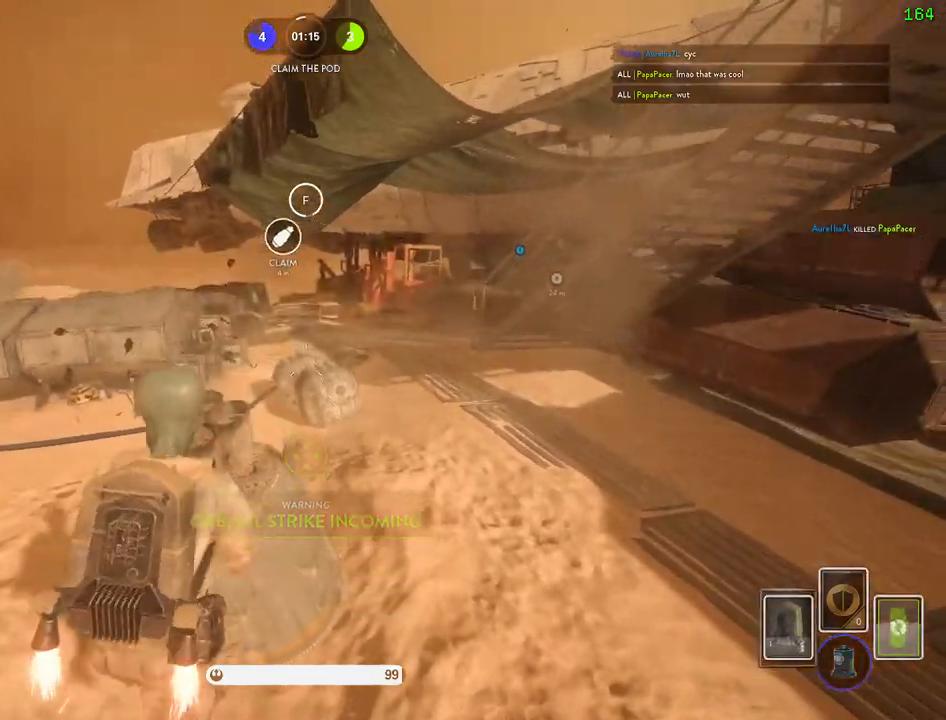
{"keys": ["a", "f"], "mouse": [], "events": [[367, "a", "down"], [450, "s", "up"]]}
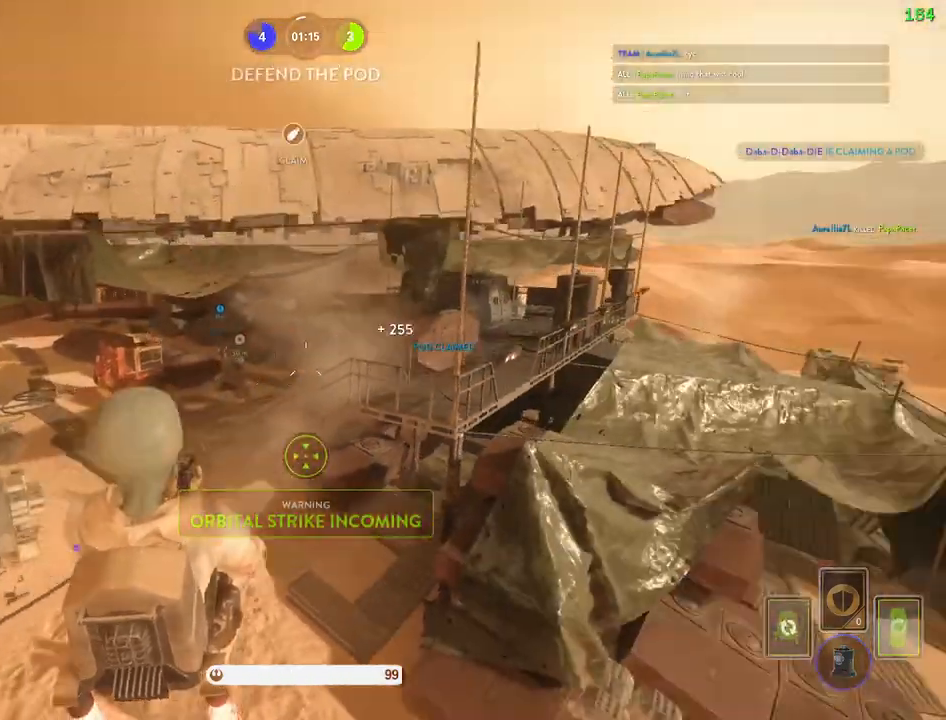
{"keys": ["a"], "mouse": [], "events": [[33, "f", "up"], [150, "c", "down"], [233, "c", "up"], [267, "mouse_left", "down"], [350, "mouse_left", "up"], [400, "mouse_left", "down"], [500, "mouse_left", "up"]]}
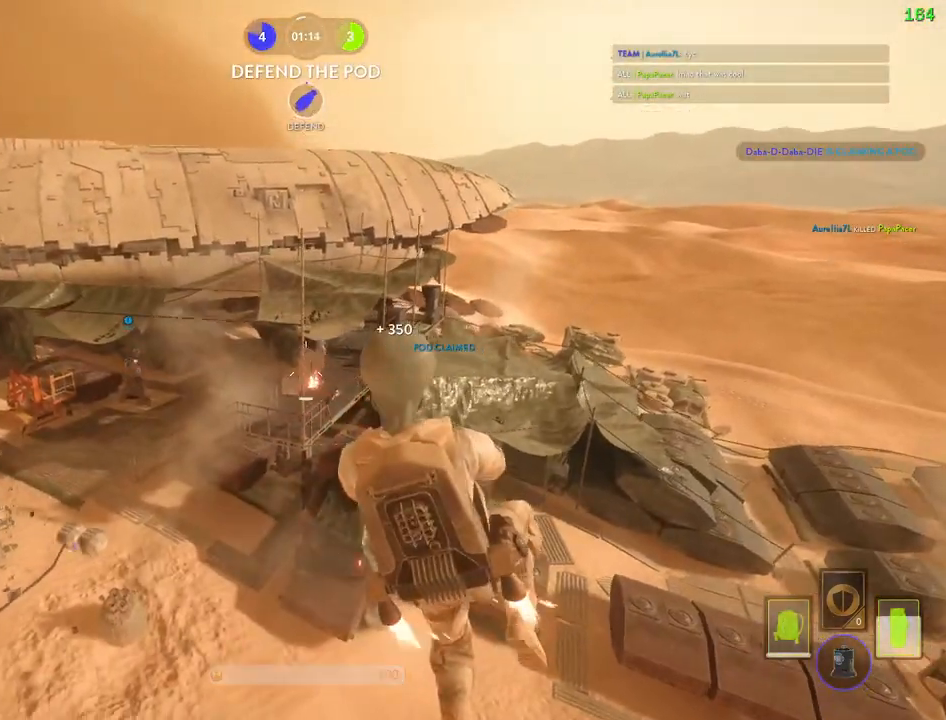
{"keys": ["a", "w"], "mouse": ["left"], "events": [[50, "mouse_left", "down"], [117, "w", "down"], [150, "mouse_left", "up"], [183, "mouse_left", "down"], [283, "mouse_left", "up"], [317, "mouse_left", "down"], [417, "mouse_left", "up"], [467, "mouse_left", "down"]]}
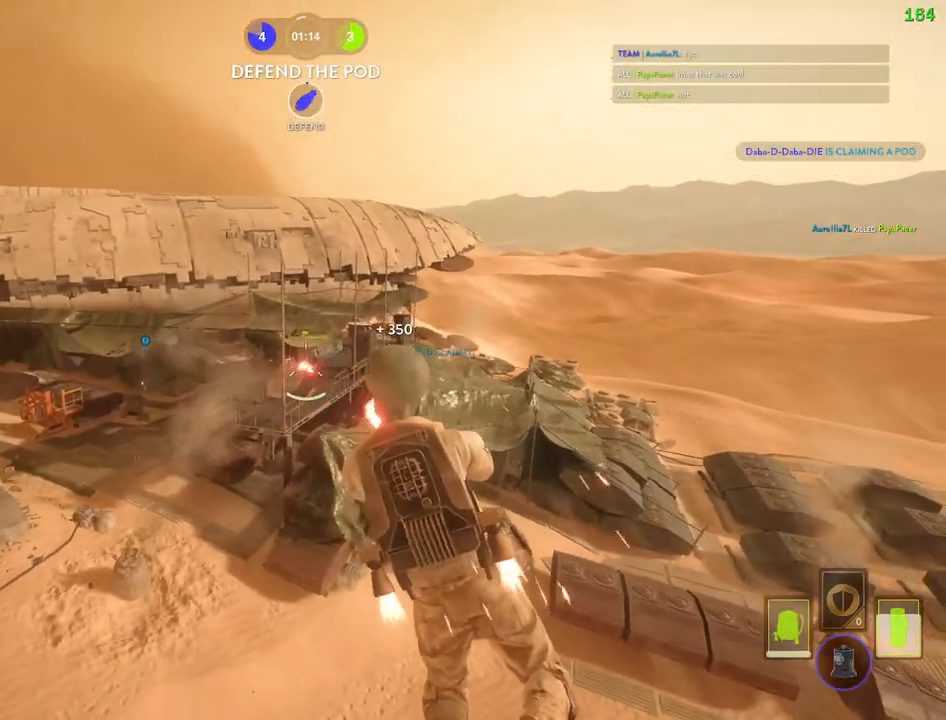
{"keys": ["a", "w"], "mouse": [], "events": [[50, "mouse_left", "up"], [100, "mouse_left", "down"], [217, "mouse_left", "up"], [250, "mouse_left", "down"], [350, "mouse_left", "up"], [400, "mouse_left", "down"], [483, "mouse_left", "up"]]}
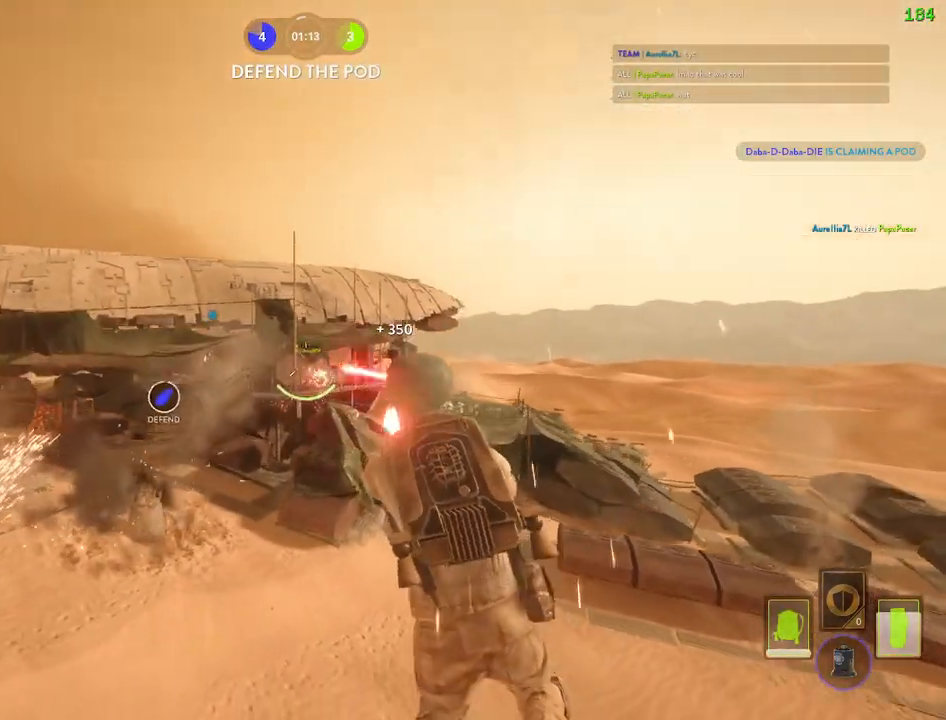
{"keys": ["a", "shift", "w"], "mouse": [], "events": [[50, "mouse_left", "down"], [133, "mouse_left", "up"], [150, "c", "down"], [183, "mouse_left", "down"], [217, "shift", "down"], [250, "c", "up"], [283, "mouse_left", "up"]]}
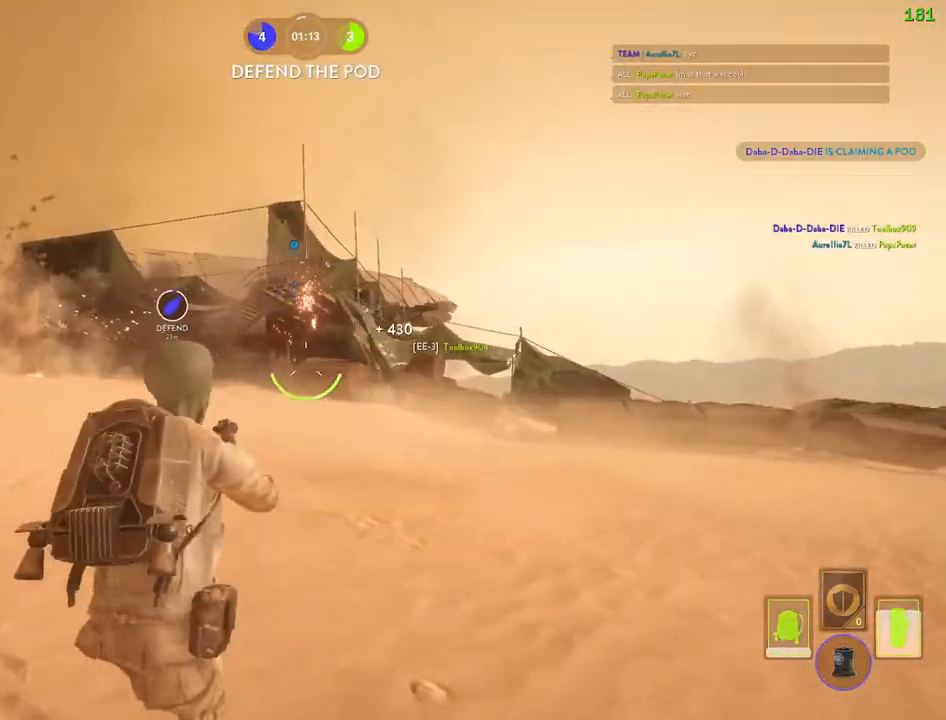
{"keys": ["a", "shift", "w"], "mouse": [], "events": [[183, "c", "down"], [267, "c", "up"], [350, "a", "up"], [350, "w", "up"], [367, "d", "down"], [367, "shift", "up"], [450, "a", "down"], [450, "shift", "down"], [450, "w", "down"], [500, "d", "up"]]}
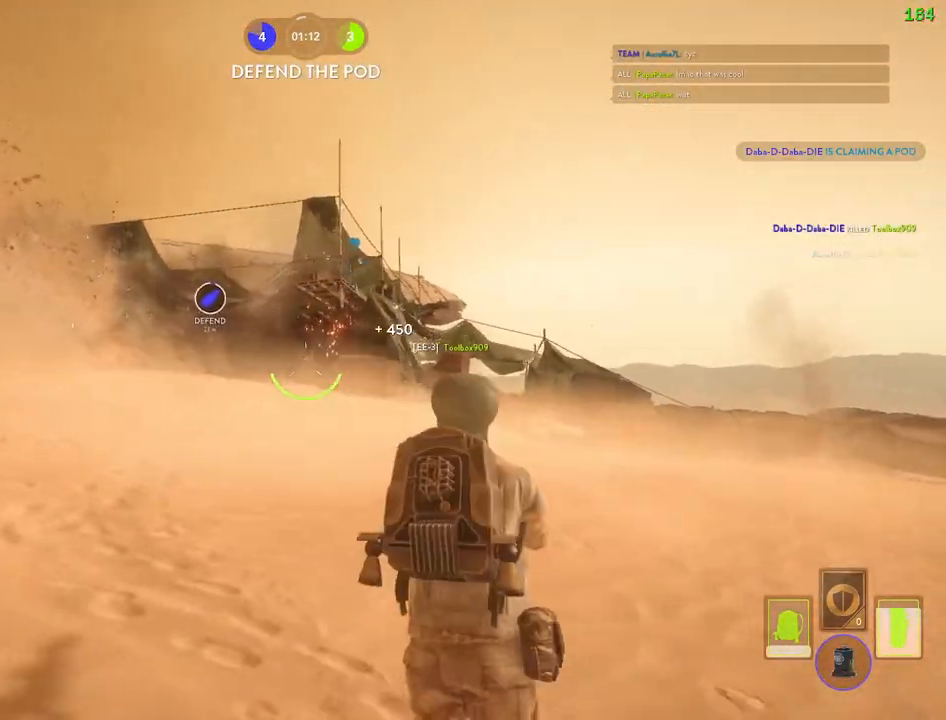
{"keys": [], "mouse": [], "events": [[67, "alt", "down"], [67, "w", "up"], [217, "alt", "up"], [300, "shift", "up"], [317, "a", "up"], [367, "space", "down"], [467, "space", "up"]]}
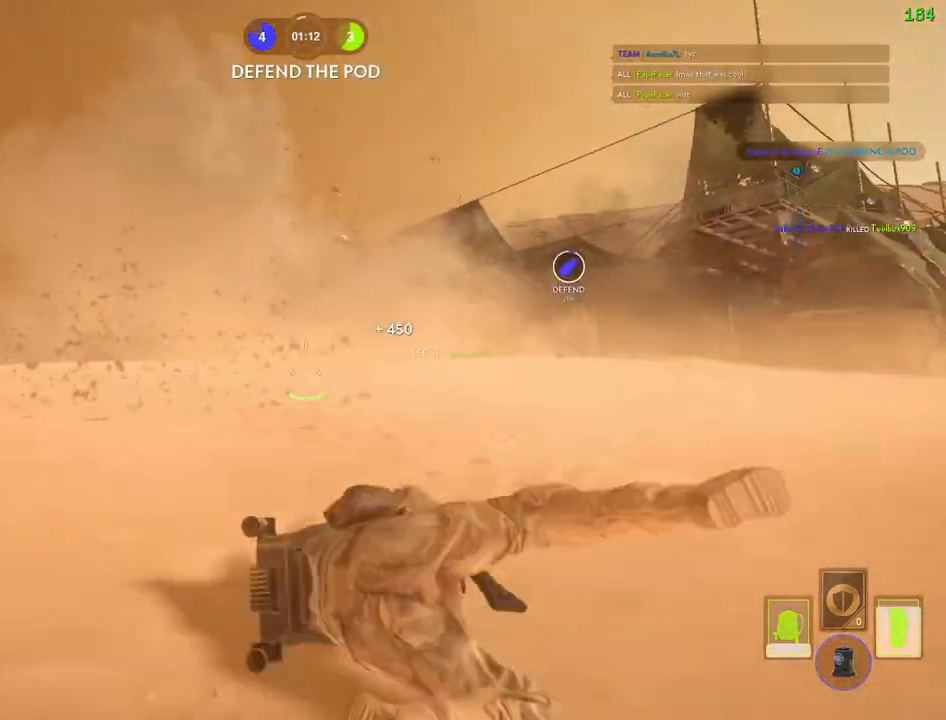
{"keys": ["a", "shift", "w"], "mouse": [], "events": [[33, "space", "down"], [117, "space", "up"], [183, "space", "down"], [300, "space", "up"], [317, "a", "down"], [317, "shift", "down"], [317, "w", "down"]]}
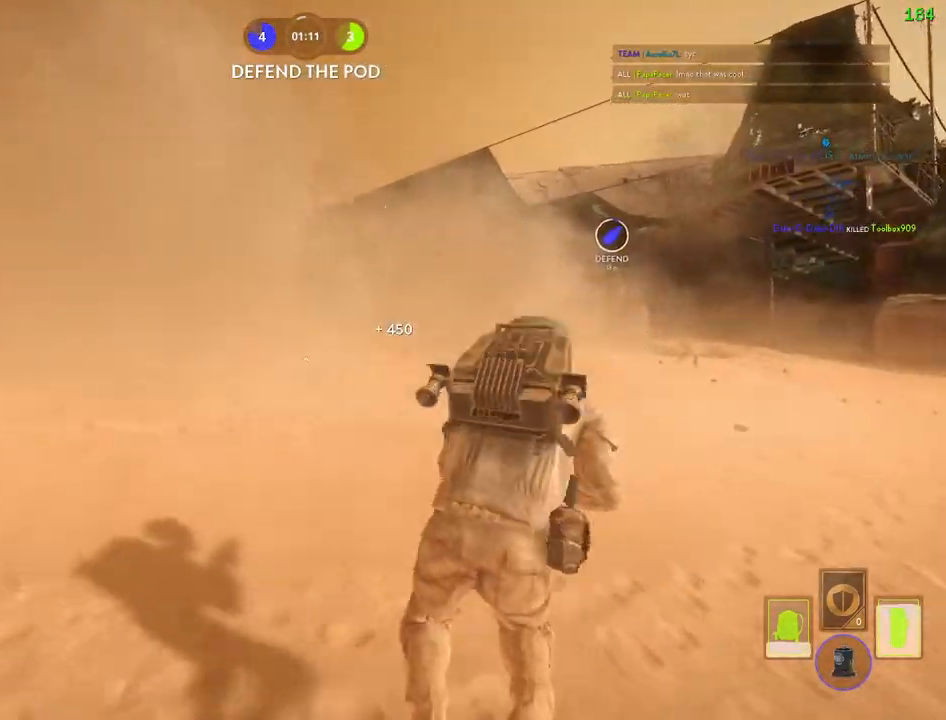
{"keys": ["a", "shift", "w"], "mouse": [], "events": [[217, "c", "down"], [217, "space", "down"], [300, "c", "up"], [350, "space", "up"]]}
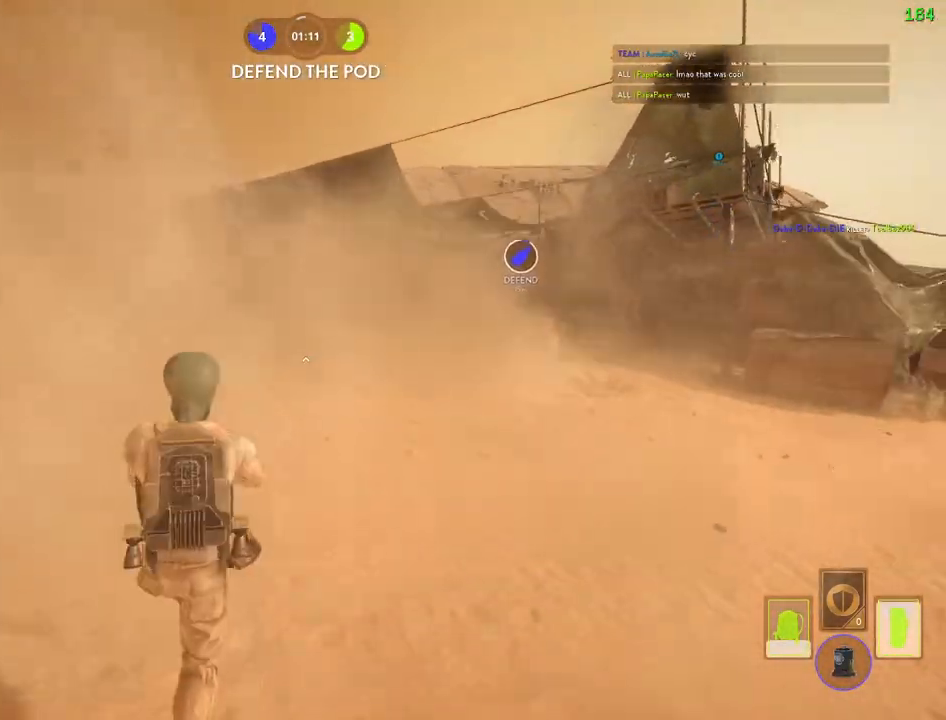
{"keys": [], "mouse": [], "events": [[217, "w", "up"], [233, "alt", "down"], [433, "a", "up"], [433, "alt", "up"], [450, "shift", "up"]]}
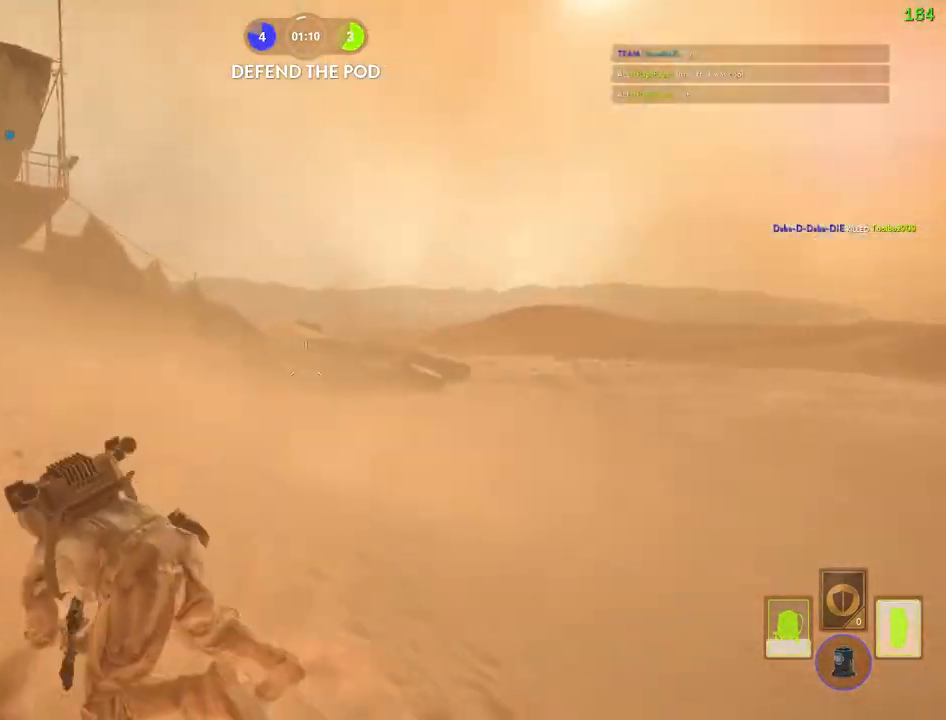
{"keys": ["space"], "mouse": [], "events": [[67, "space", "down"], [183, "space", "up"], [250, "space", "down"], [350, "space", "up"], [417, "space", "down"]]}
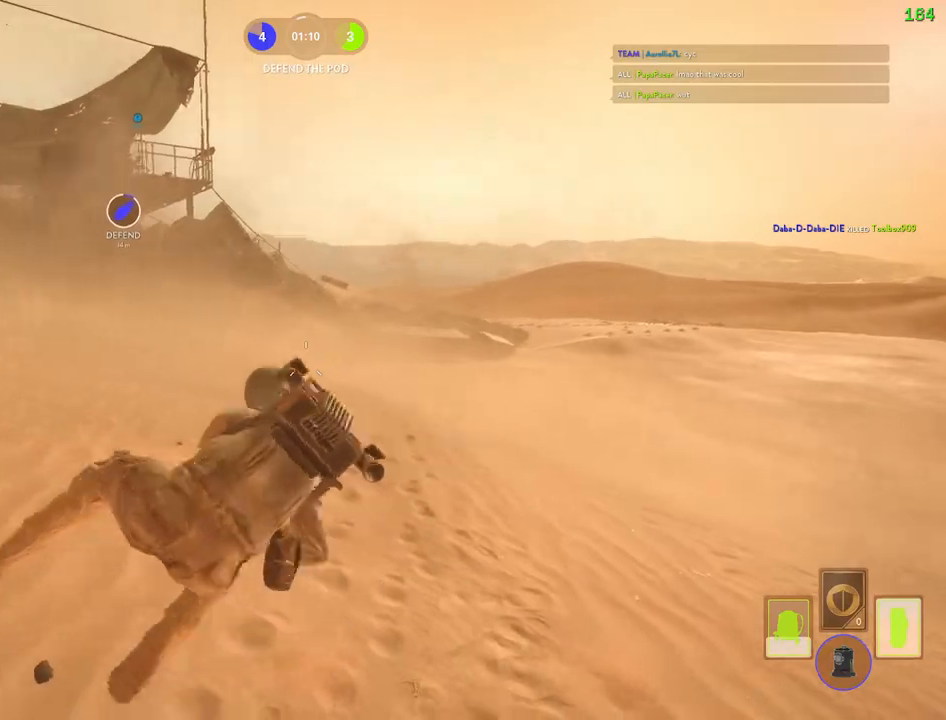
{"keys": ["shift", "w"], "mouse": [], "events": [[17, "space", "up"], [50, "space", "down"], [167, "space", "up"], [300, "shift", "down"], [300, "w", "down"], [317, "a", "down"], [383, "a", "up"]]}
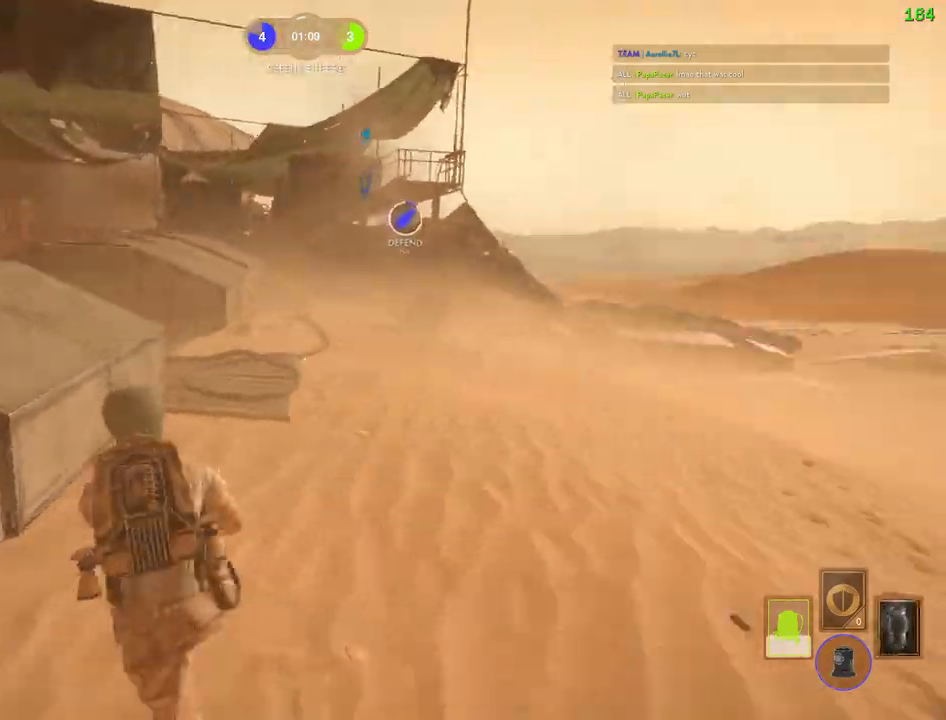
{"keys": ["shift", "w"], "mouse": [], "events": [[367, "a", "down"], [467, "a", "up"]]}
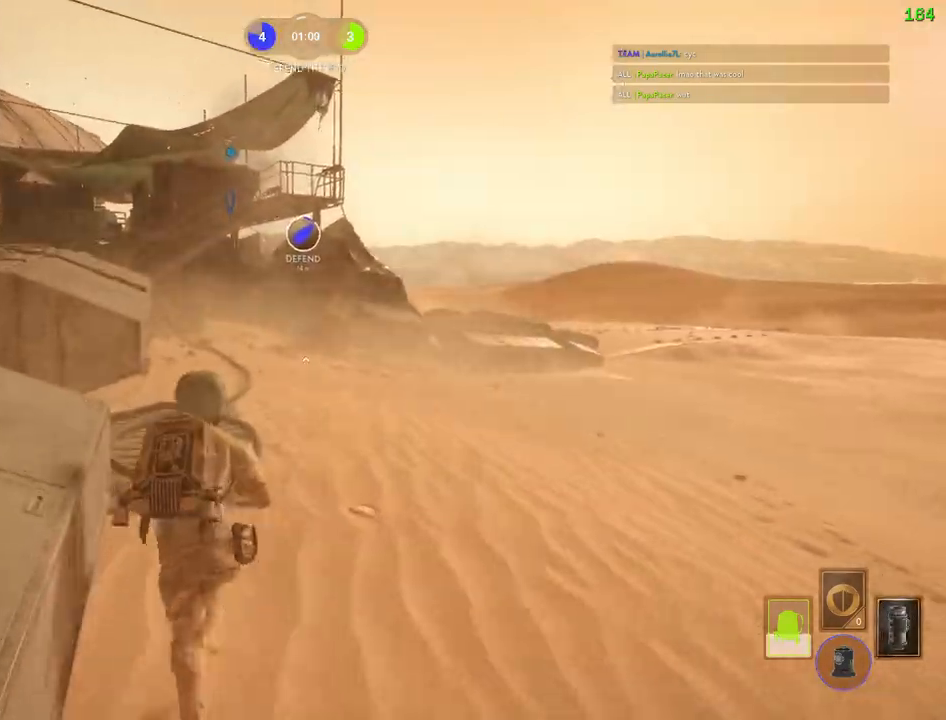
{"keys": ["shift", "w"], "mouse": [], "events": [[100, "alt", "down"], [117, "d", "down"], [133, "w", "up"], [267, "w", "down"], [317, "alt", "up"], [317, "d", "up"]]}
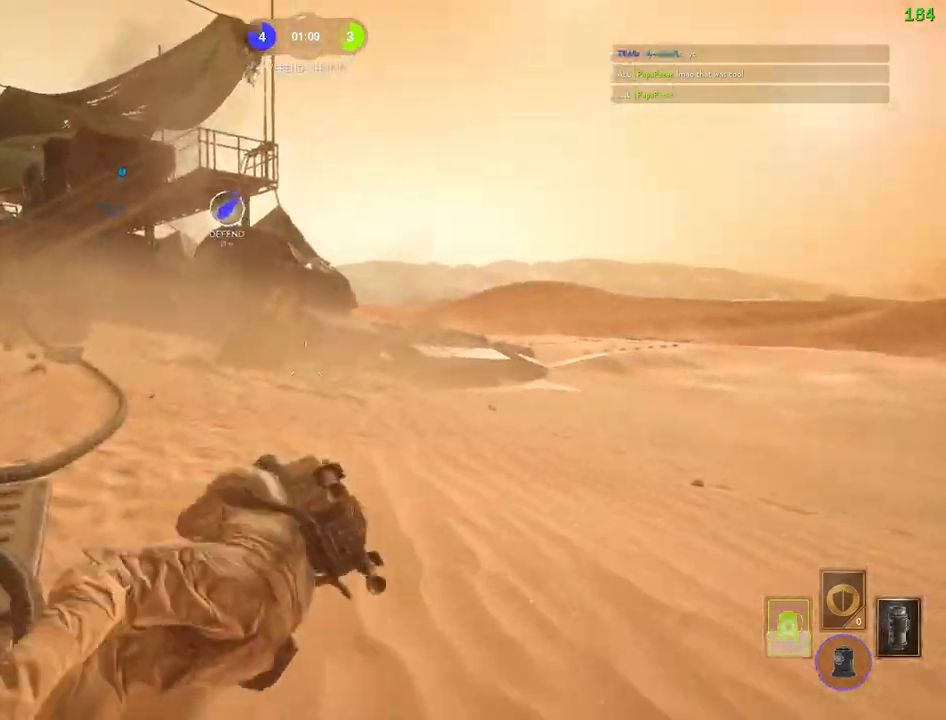
{"keys": ["shift", "w"], "mouse": [], "events": [[17, "space", "down"], [133, "space", "up"], [200, "space", "down"], [317, "space", "up"], [433, "v", "down"], [500, "v", "up"]]}
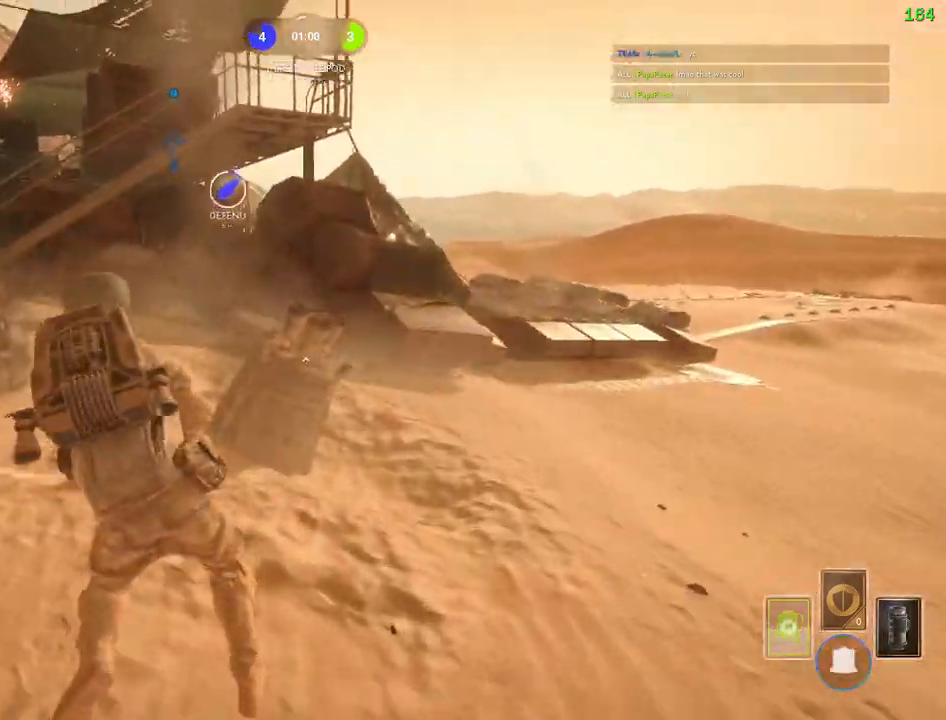
{"keys": ["a", "s"], "mouse": [], "events": [[67, "w", "up"], [133, "shift", "up"], [183, "s", "down"], [367, "a", "down"]]}
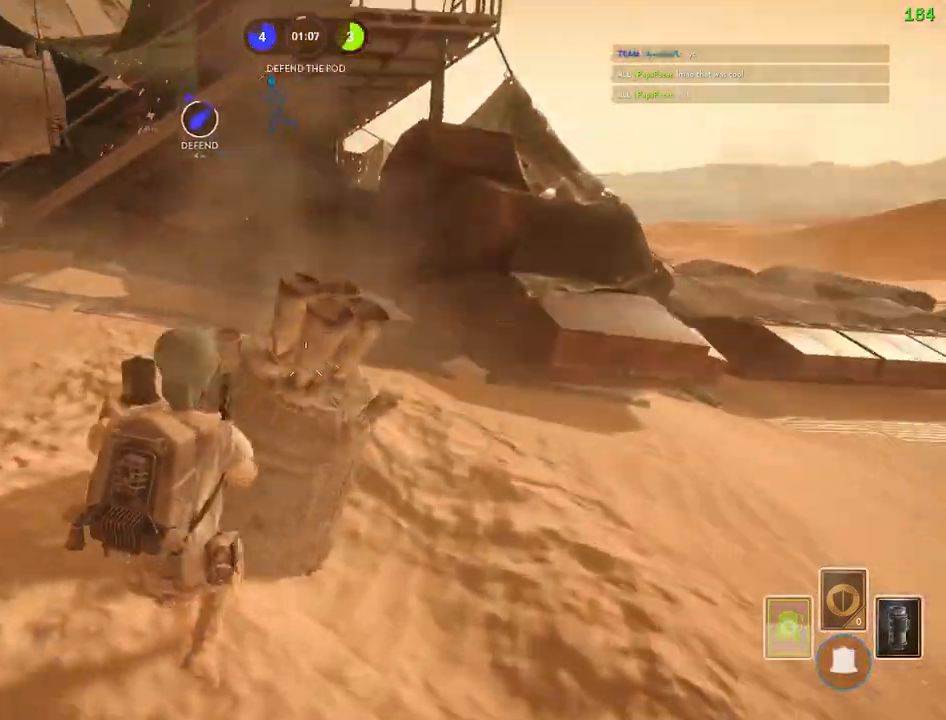
{"keys": [], "mouse": [], "events": [[67, "alt", "down"], [67, "s", "up"], [433, "a", "up"], [433, "alt", "up"]]}
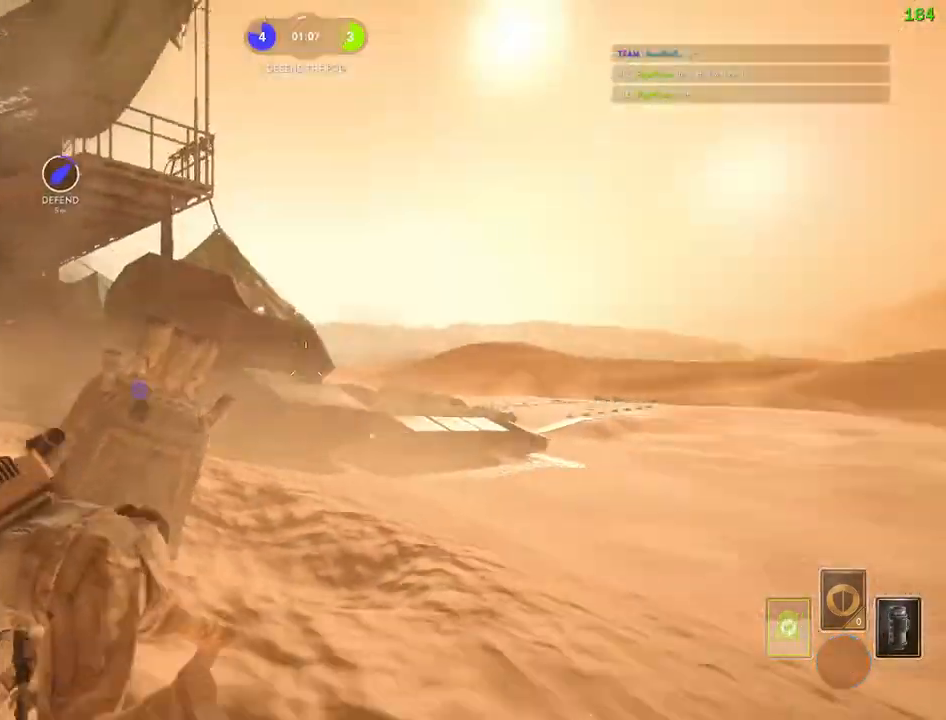
{"keys": [], "mouse": [], "events": [[33, "space", "down"], [150, "space", "up"], [217, "space", "down"], [317, "space", "up"], [383, "space", "down"], [483, "space", "up"]]}
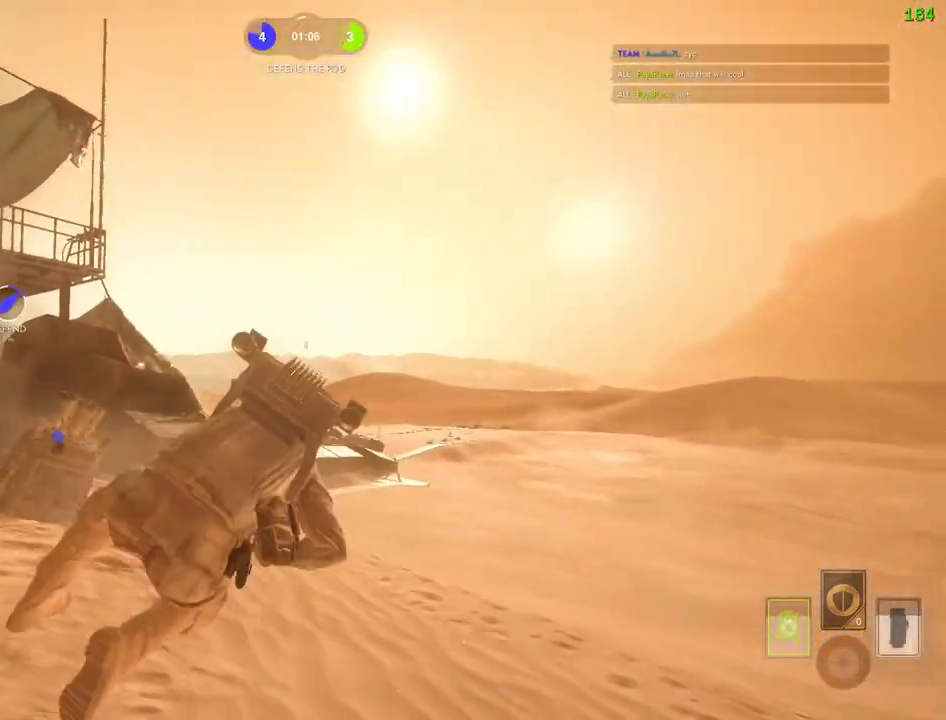
{"keys": ["a", "shift", "w"], "mouse": [], "events": [[283, "a", "down"], [283, "shift", "down"], [300, "w", "down"]]}
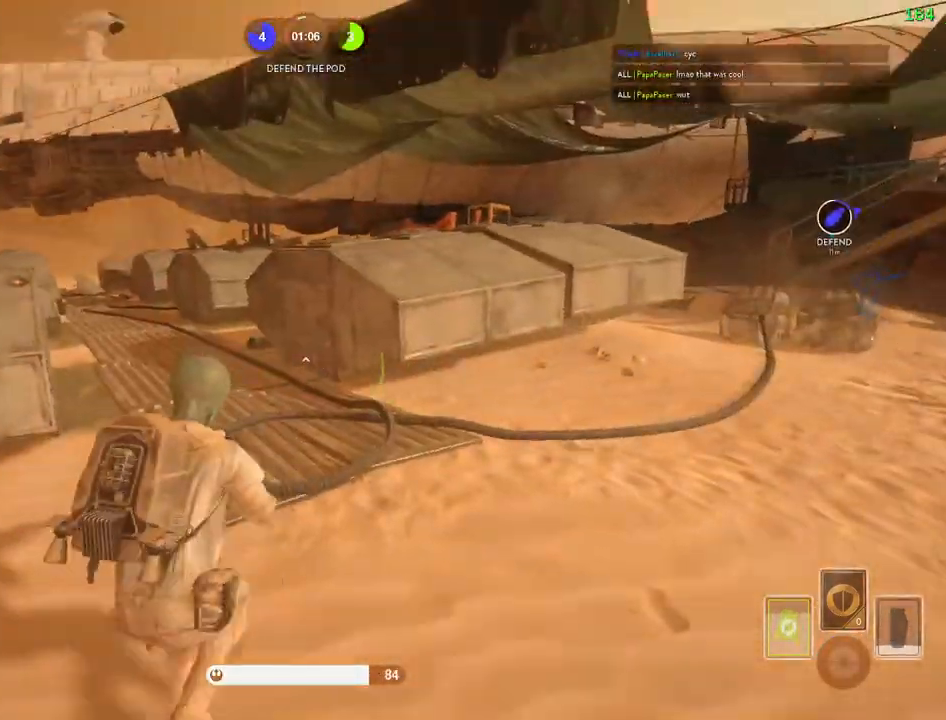
{"keys": ["a", "alt", "shift"], "mouse": [], "events": [[167, "a", "up"], [467, "a", "down"], [483, "alt", "down"], [500, "w", "up"]]}
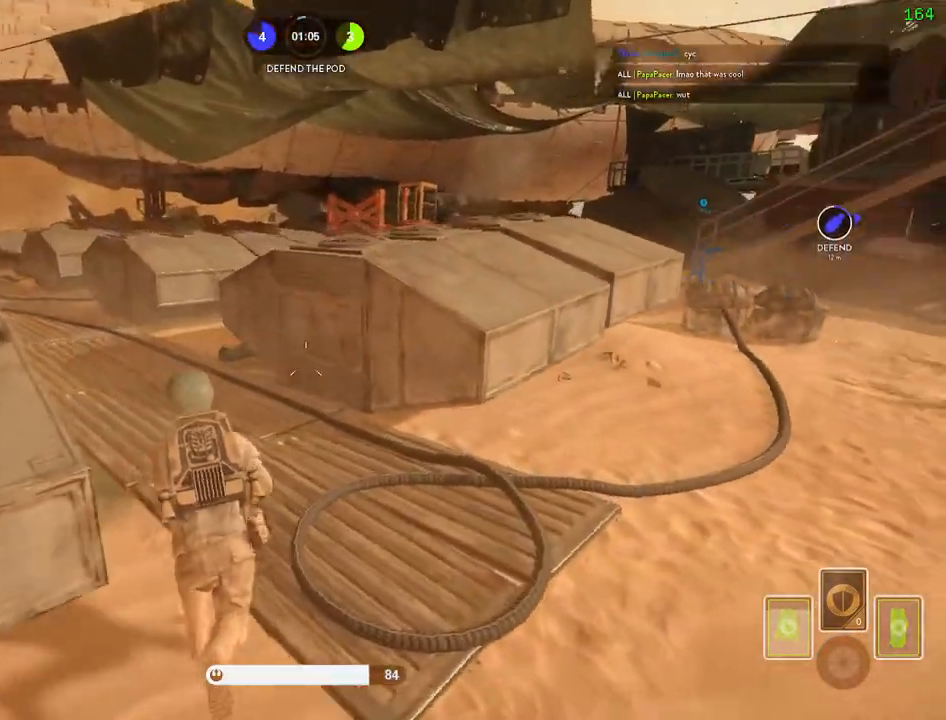
{"keys": ["shift"], "mouse": [], "events": [[150, "shift", "up"], [200, "alt", "up"], [283, "a", "up"], [500, "shift", "down"]]}